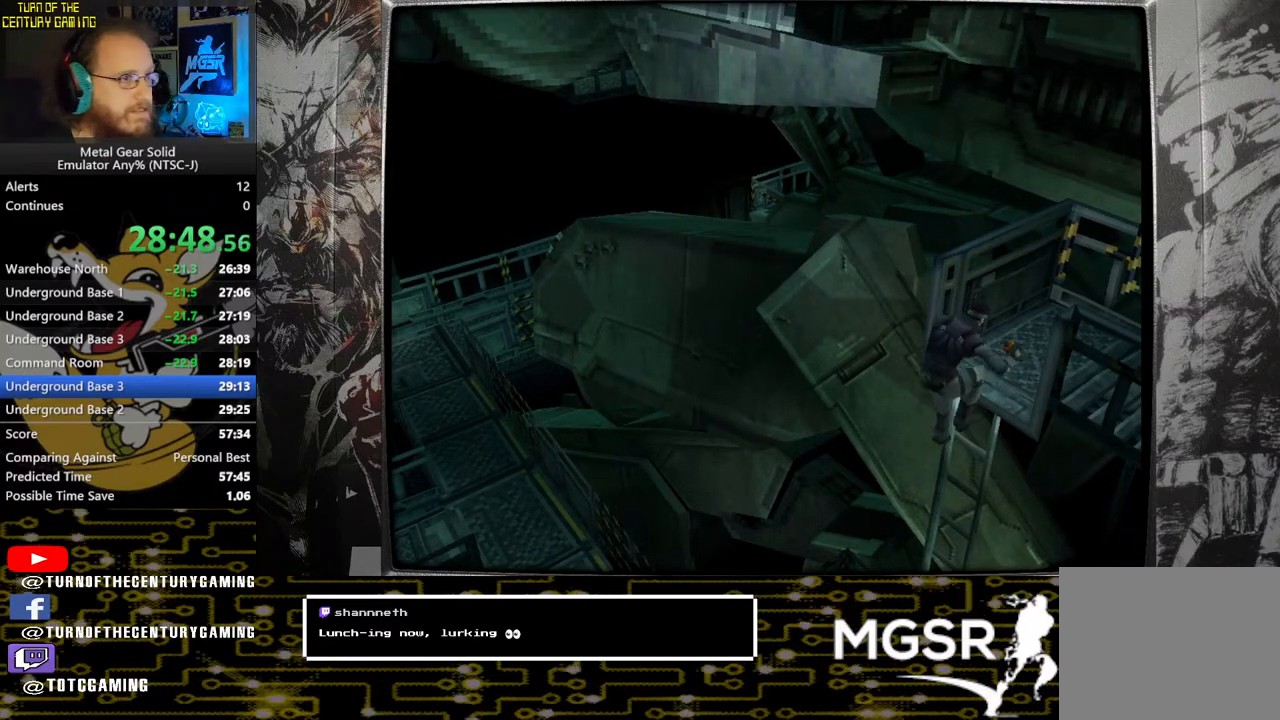
Gameplay with a controller (PlayStation layout); each line is a JSON object with the inputs held at the frame after it. "events" lists button and stick changes between this image and that frame as [ms after this image, input, new state], when the widget could be followed in between.
{"buttons": [], "left_stick": "center", "right_stick": "center", "events": []}
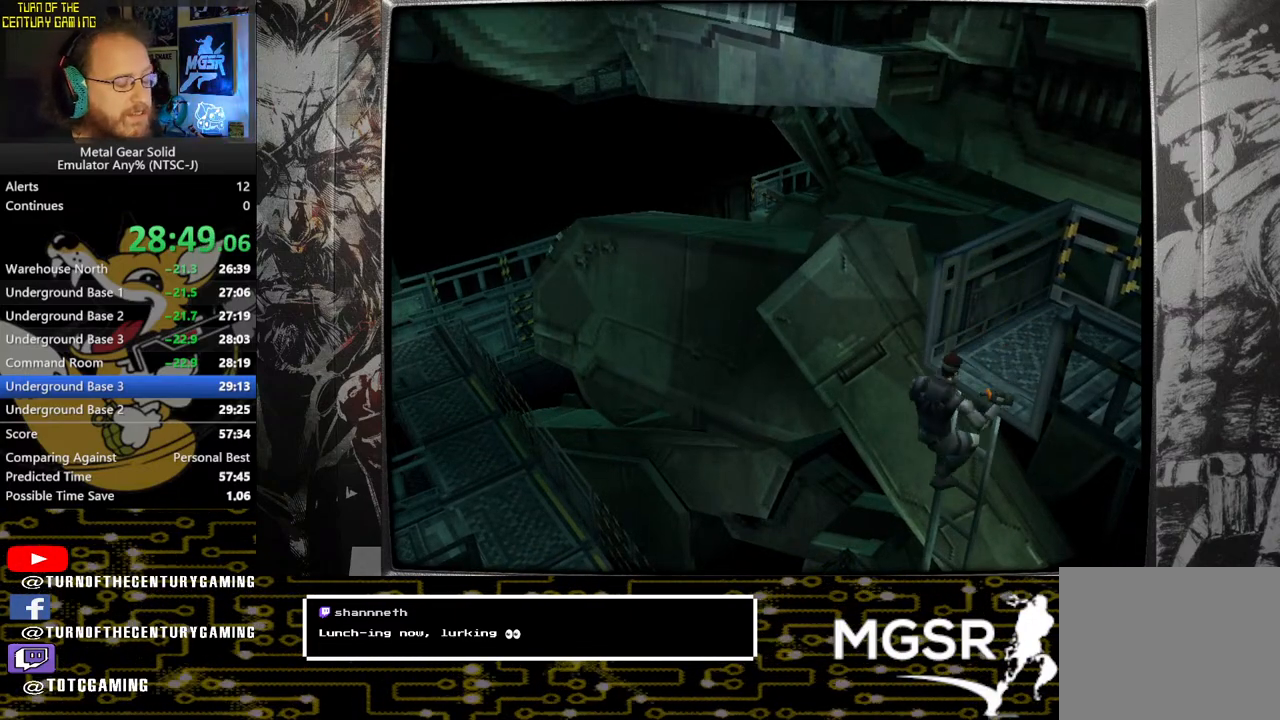
{"buttons": [], "left_stick": "center", "right_stick": "center", "events": []}
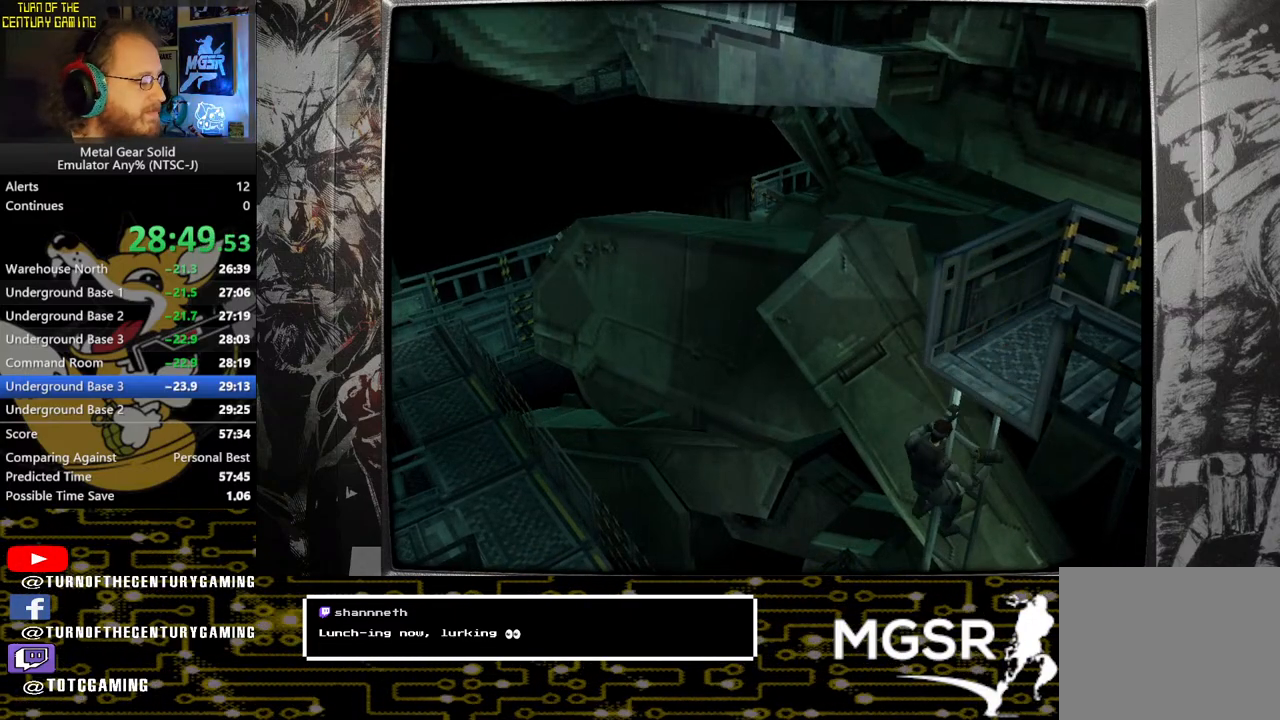
{"buttons": [], "left_stick": "center", "right_stick": "center", "events": []}
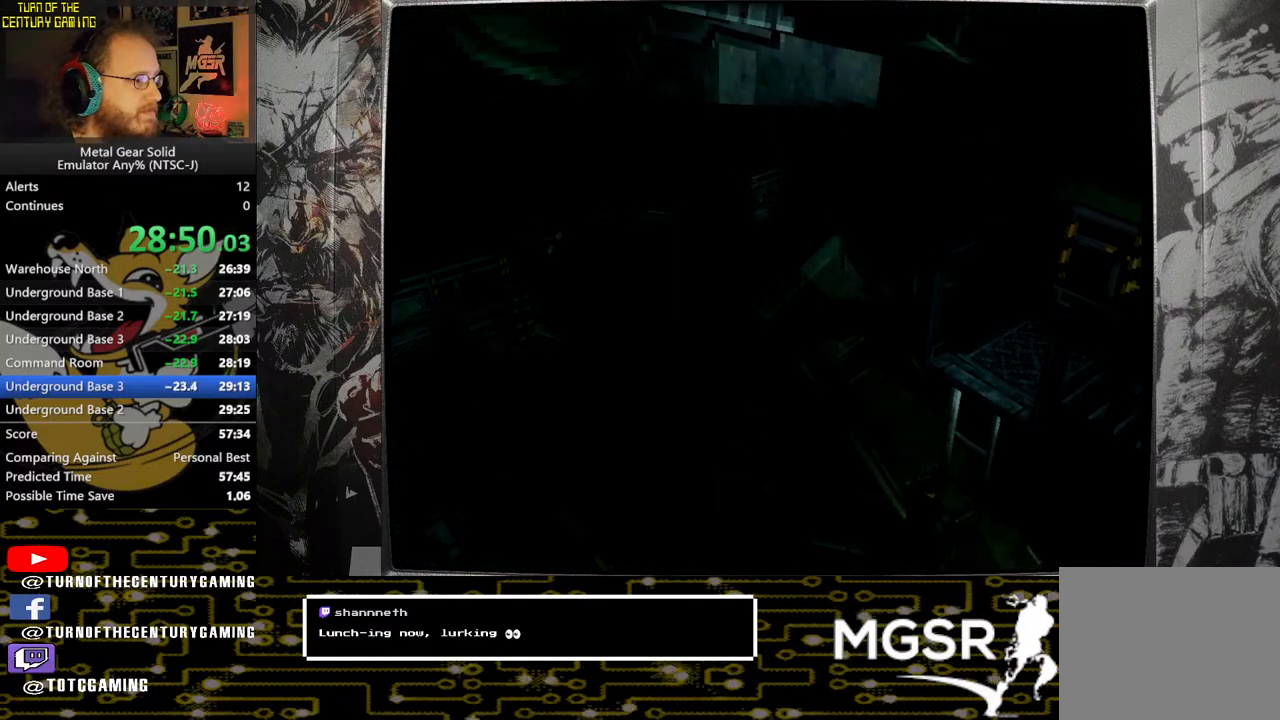
{"buttons": [], "left_stick": "center", "right_stick": "center", "events": []}
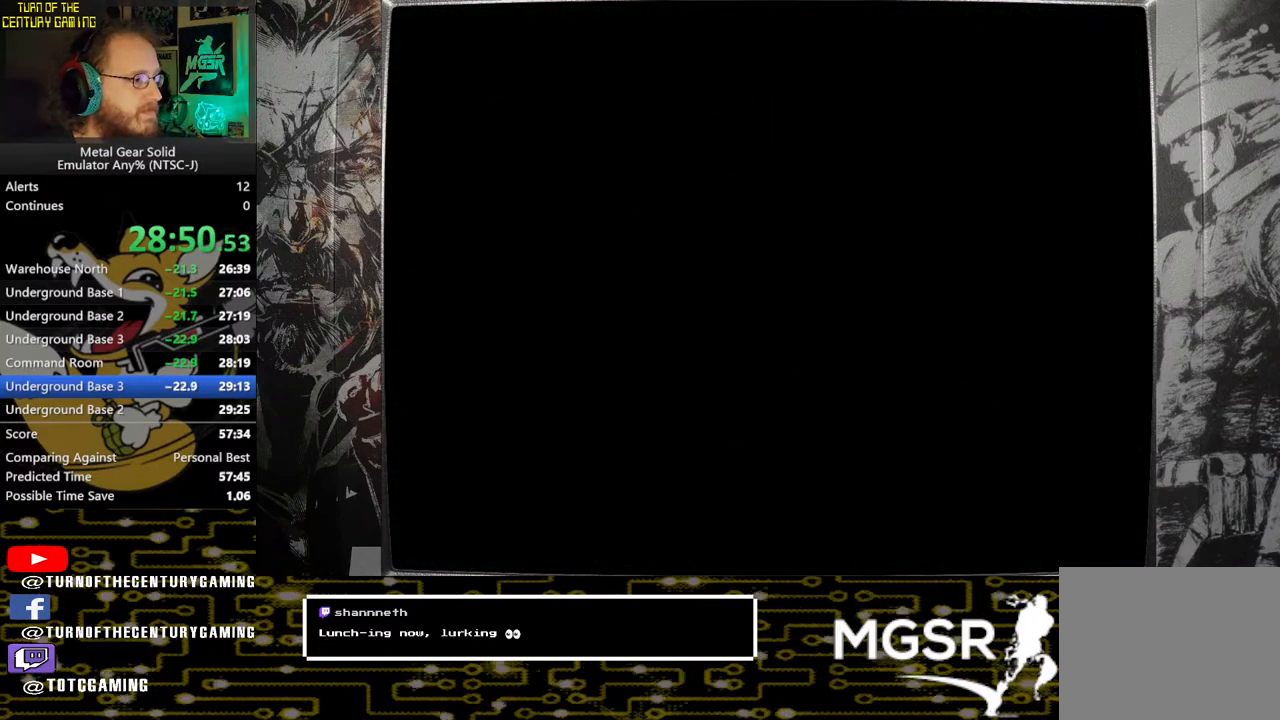
{"buttons": [], "left_stick": "down-right", "right_stick": "center", "events": [[417, "left_stick", "down-right"]]}
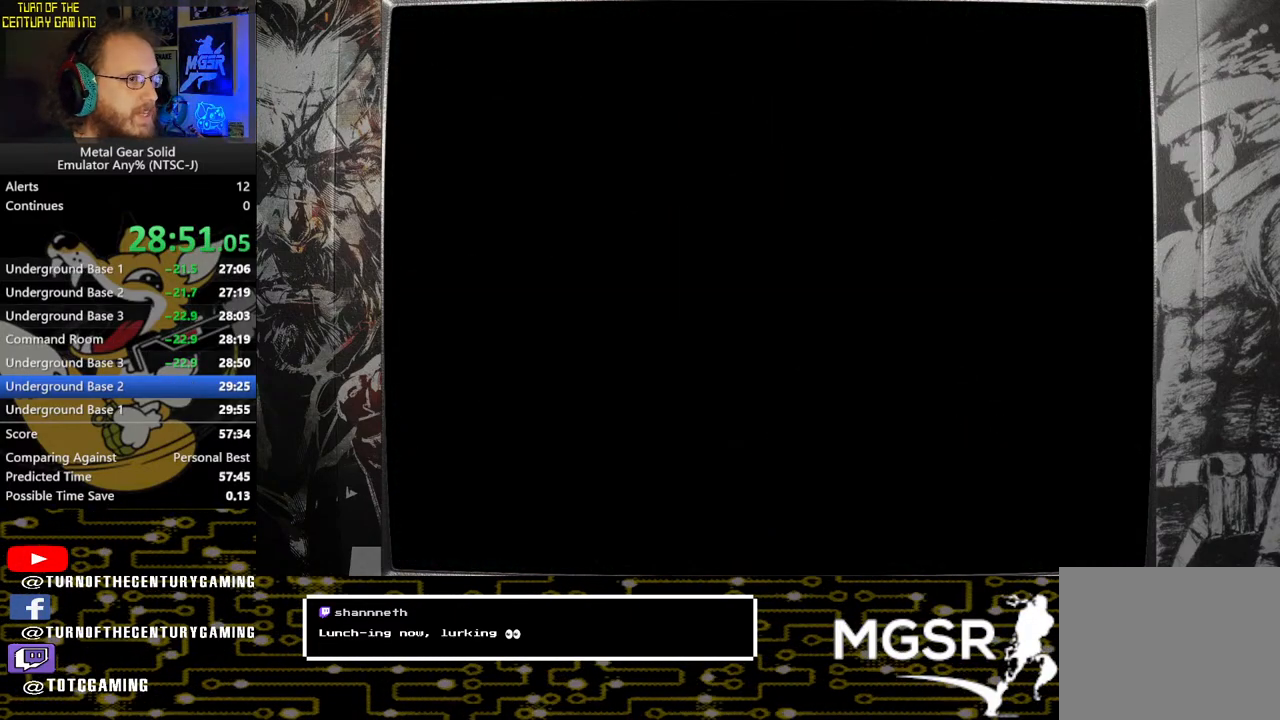
{"buttons": [], "left_stick": "down-right", "right_stick": "center", "events": []}
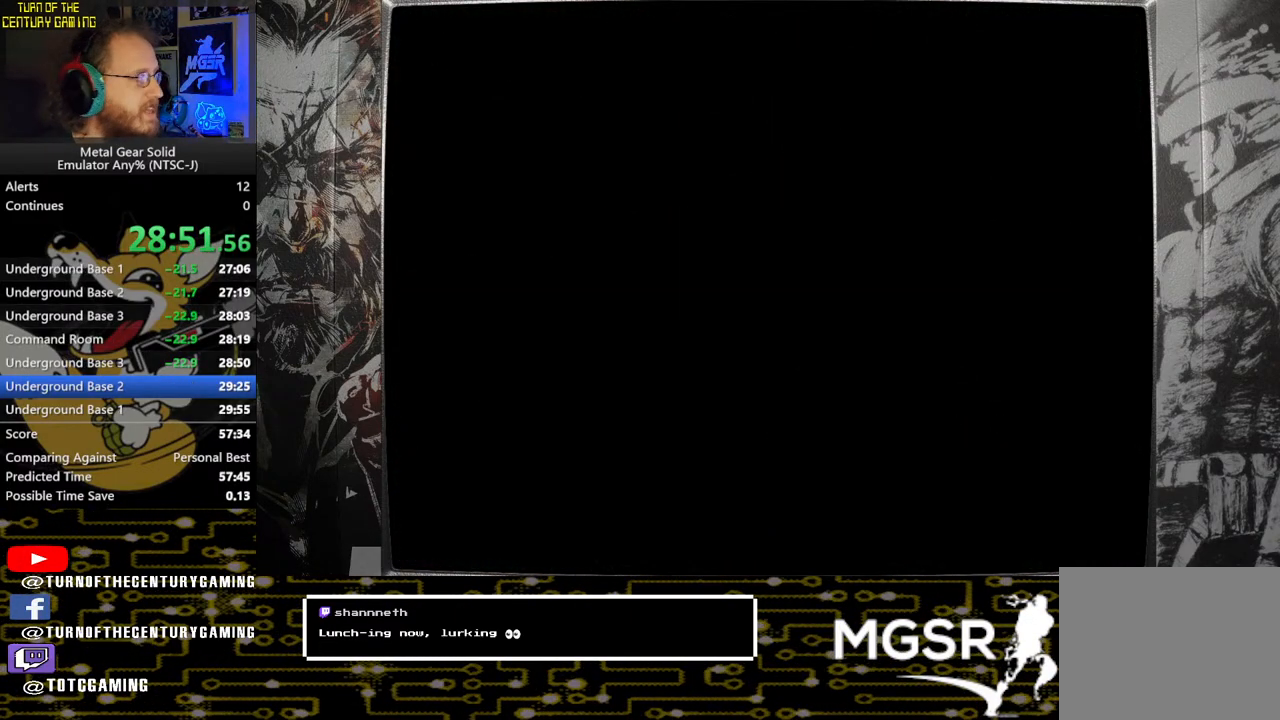
{"buttons": [], "left_stick": "down-right", "right_stick": "center", "events": []}
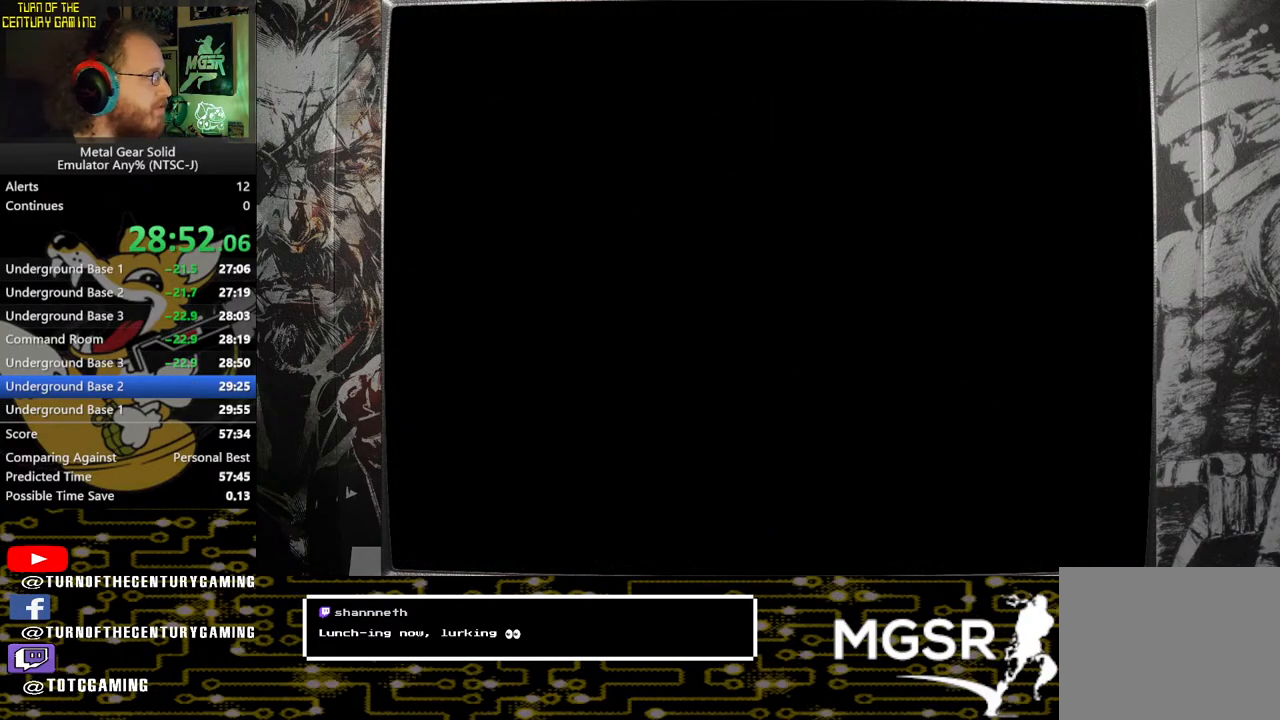
{"buttons": [], "left_stick": "down-right", "right_stick": "center", "events": []}
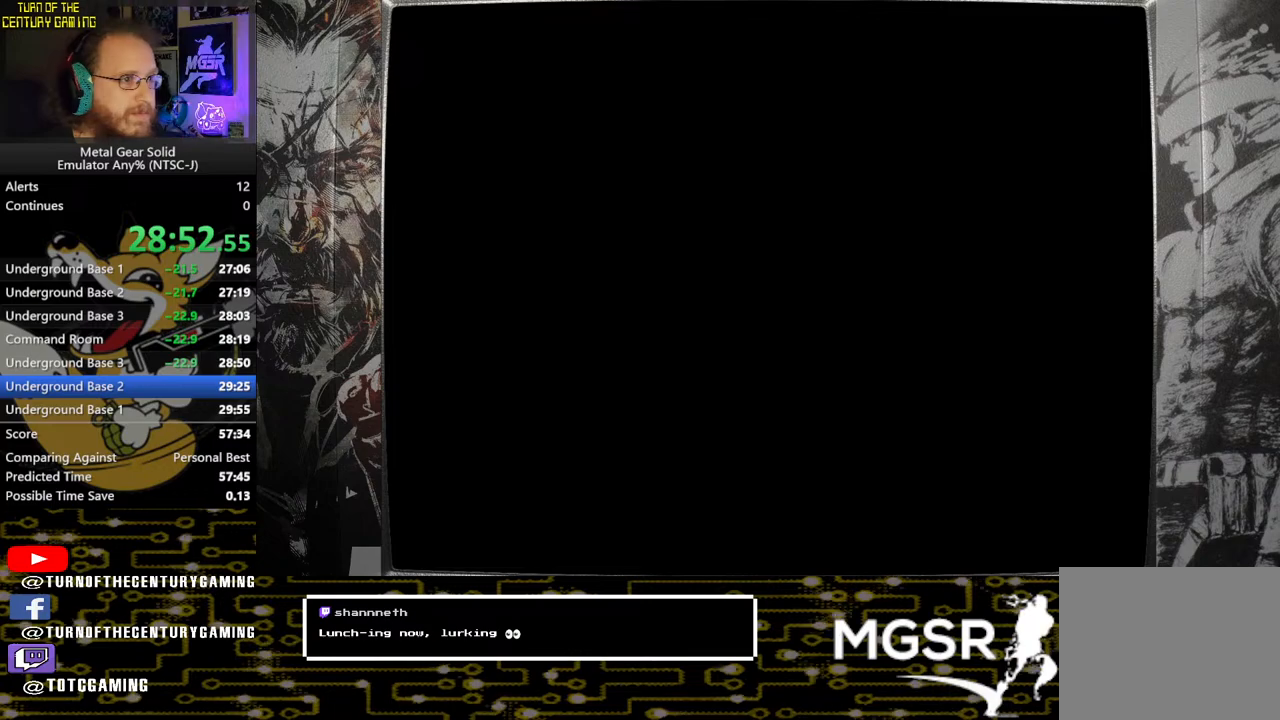
{"buttons": [], "left_stick": "down-right", "right_stick": "center", "events": []}
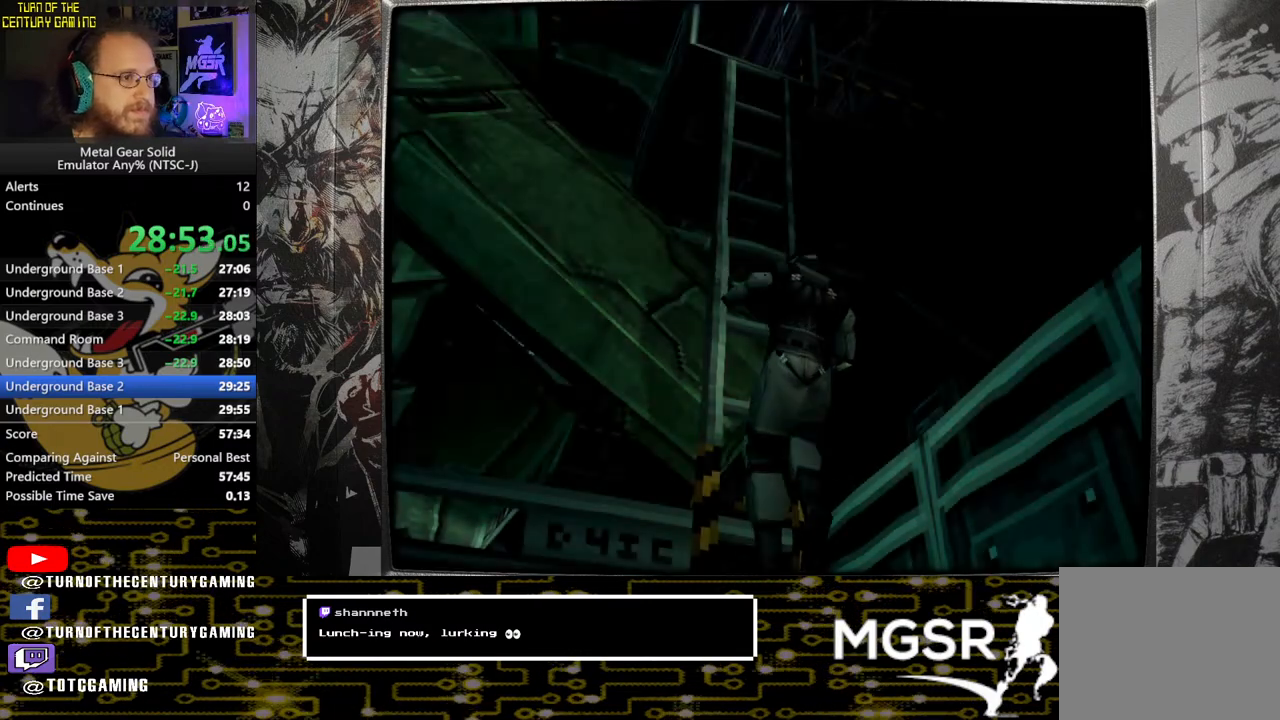
{"buttons": [], "left_stick": "down-right", "right_stick": "center", "events": []}
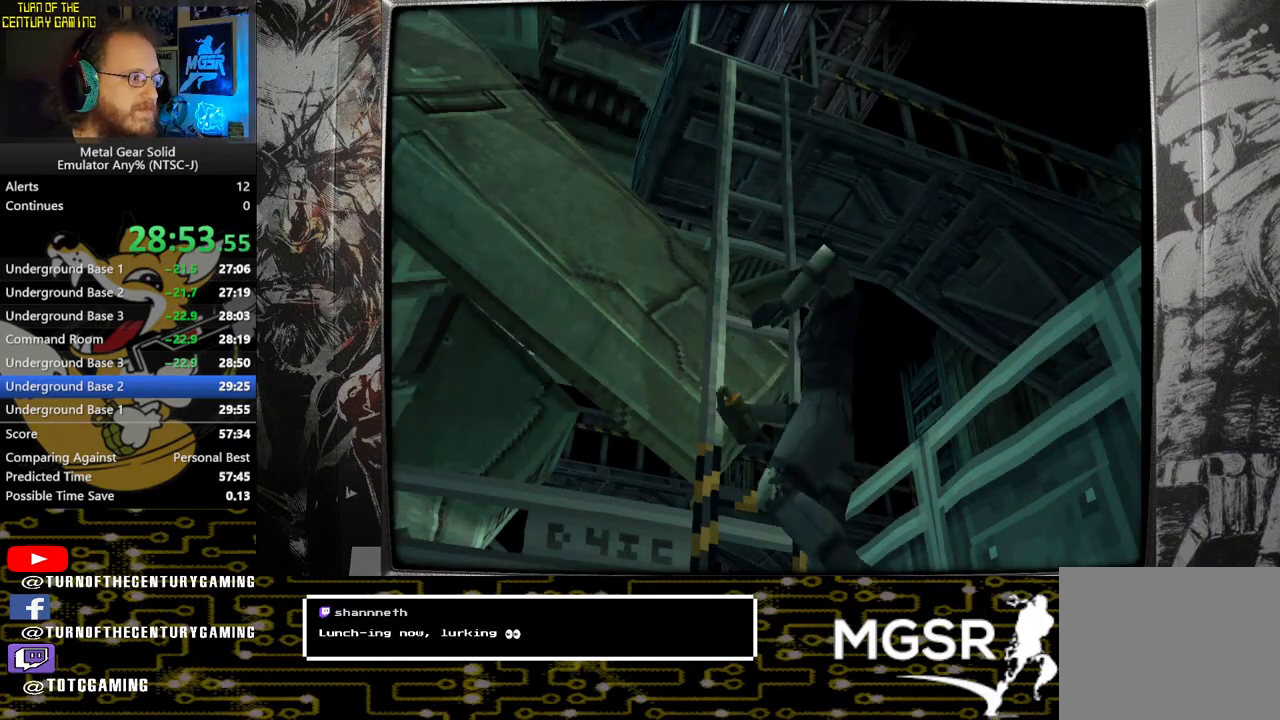
{"buttons": [], "left_stick": "down-right", "right_stick": "center", "events": []}
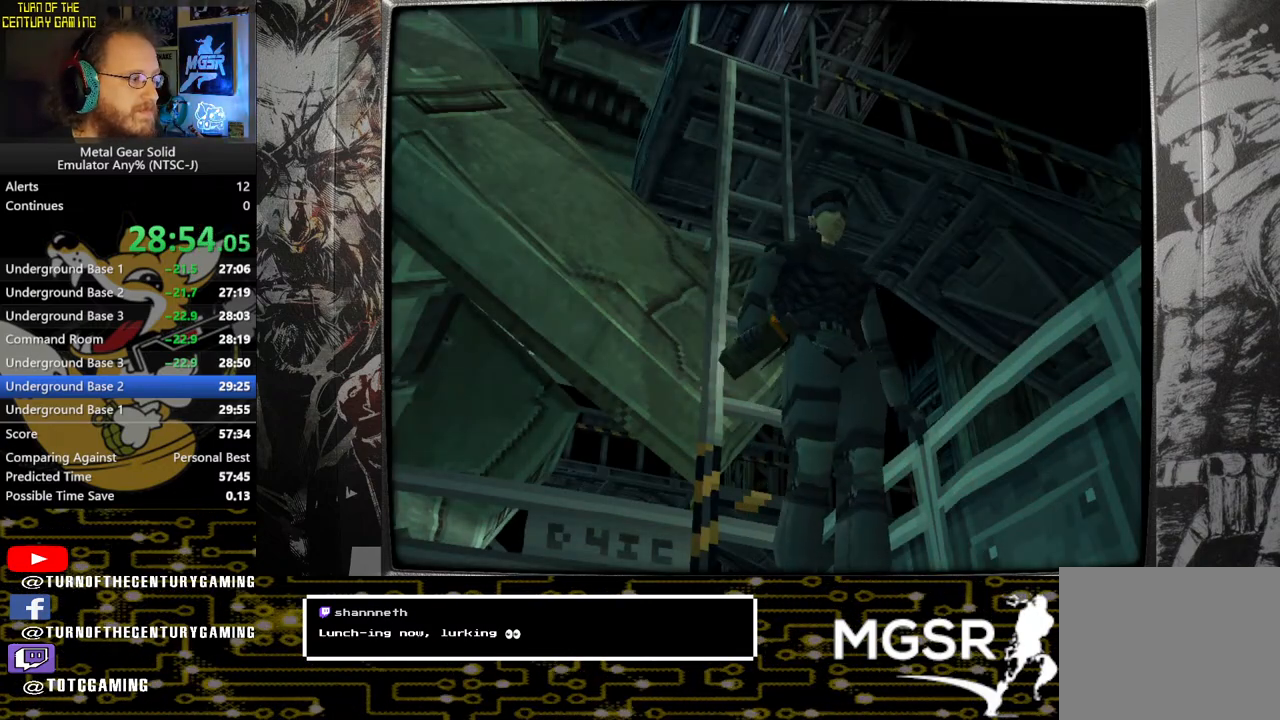
{"buttons": [], "left_stick": "down-right", "right_stick": "center", "events": []}
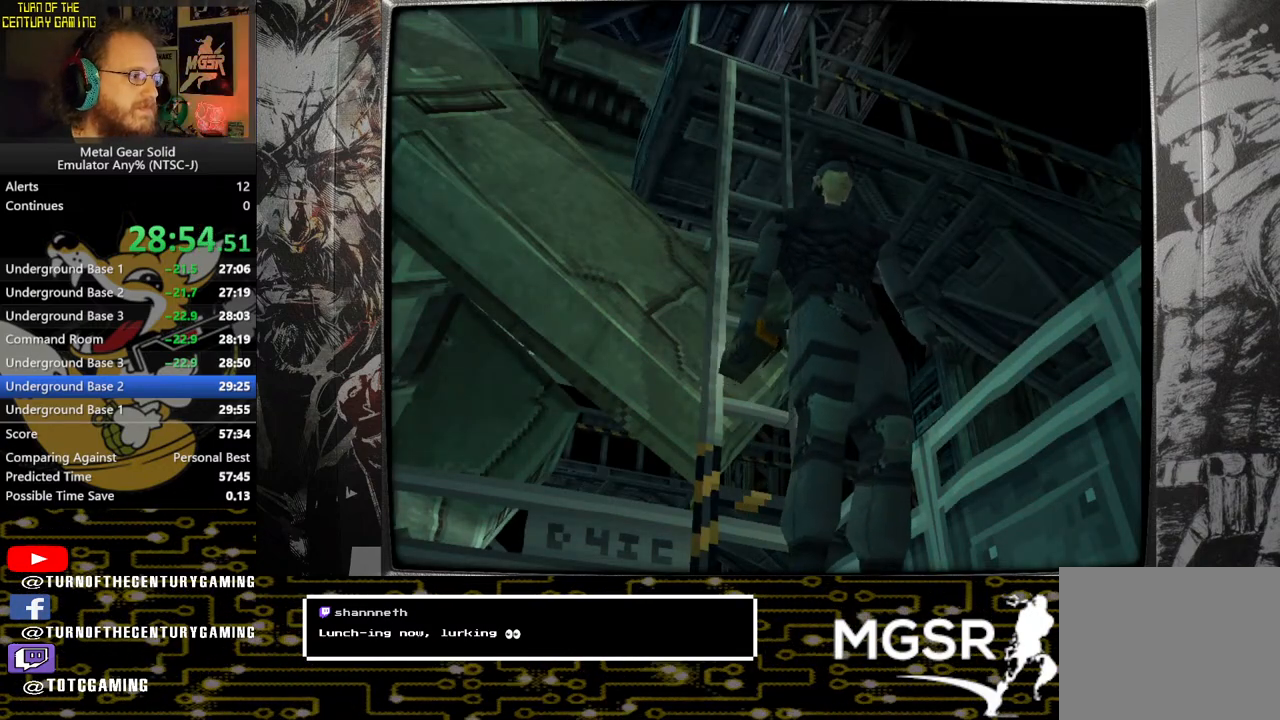
{"buttons": [], "left_stick": "down-right", "right_stick": "center", "events": []}
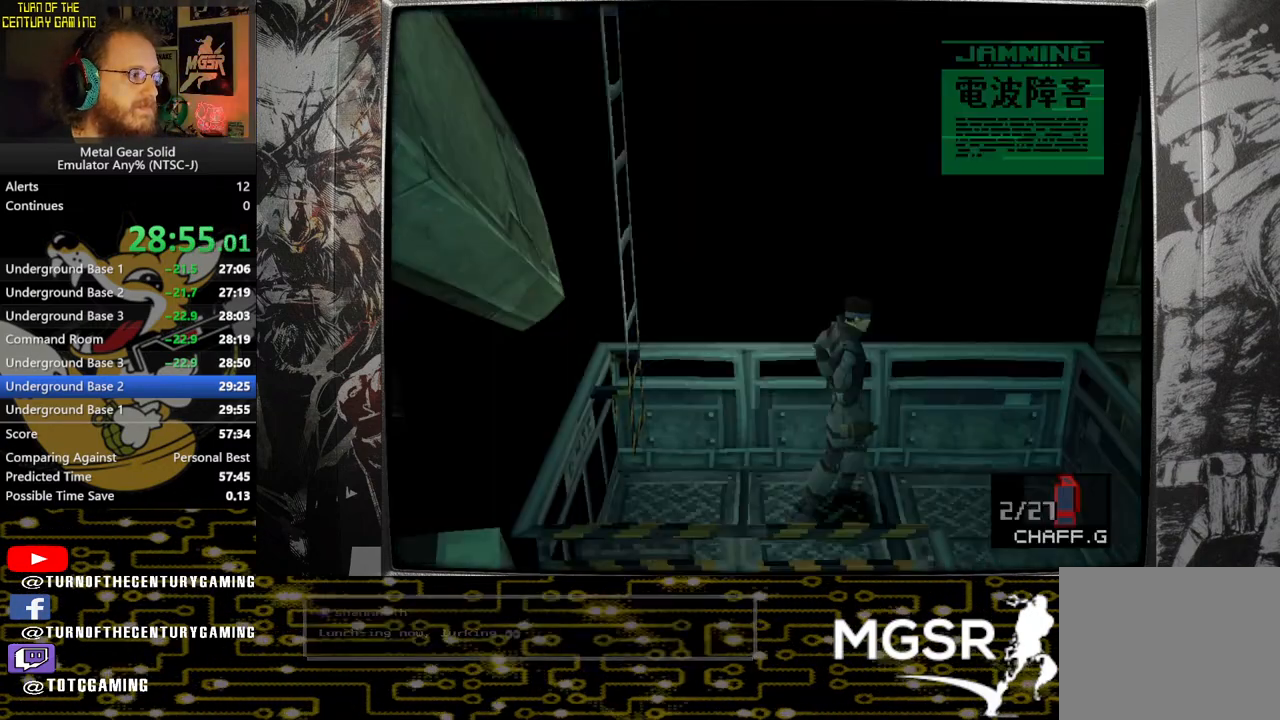
{"buttons": [], "left_stick": "down", "right_stick": "center", "events": [[500, "left_stick", "down"]]}
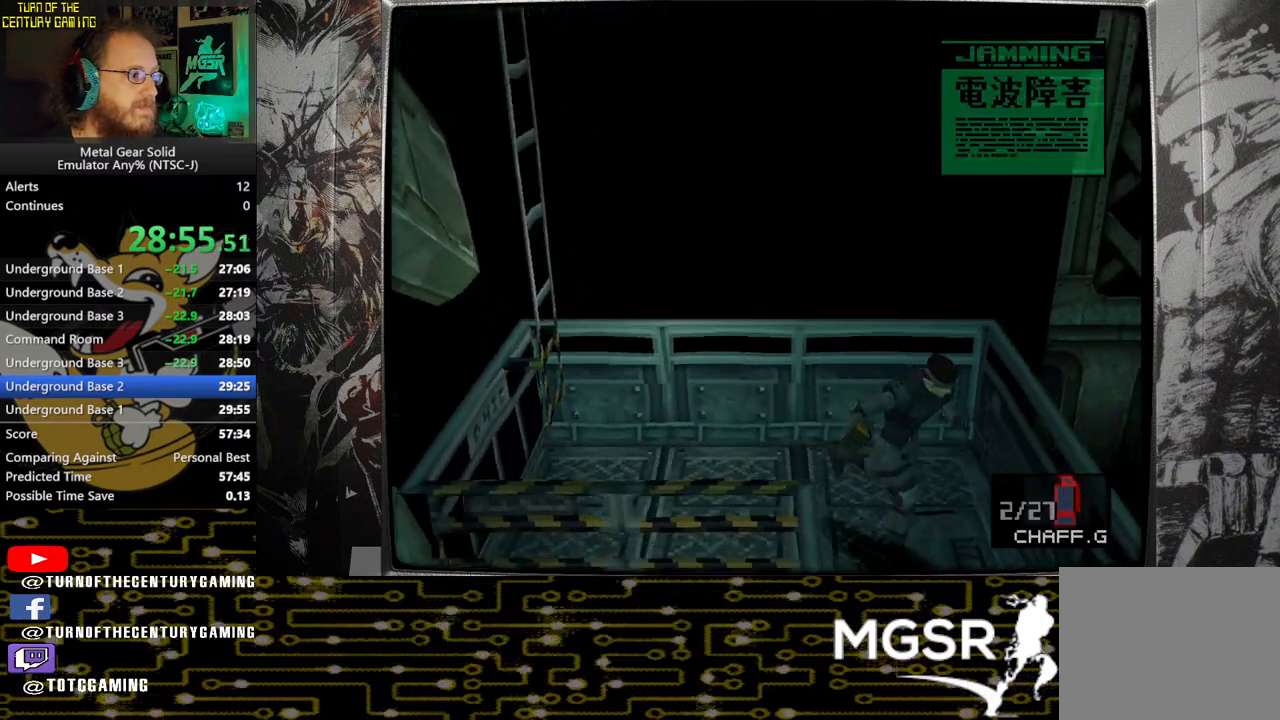
{"buttons": [], "left_stick": "down", "right_stick": "center", "events": []}
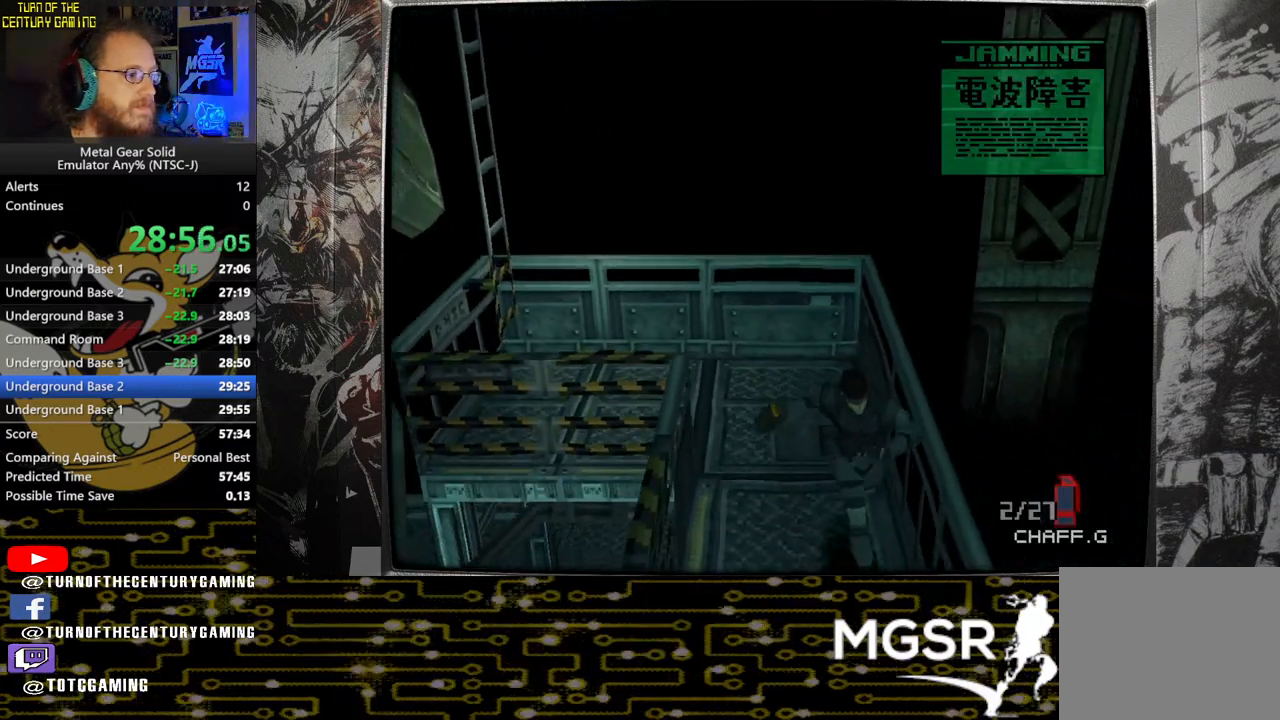
{"buttons": [], "left_stick": "down", "right_stick": "center", "events": []}
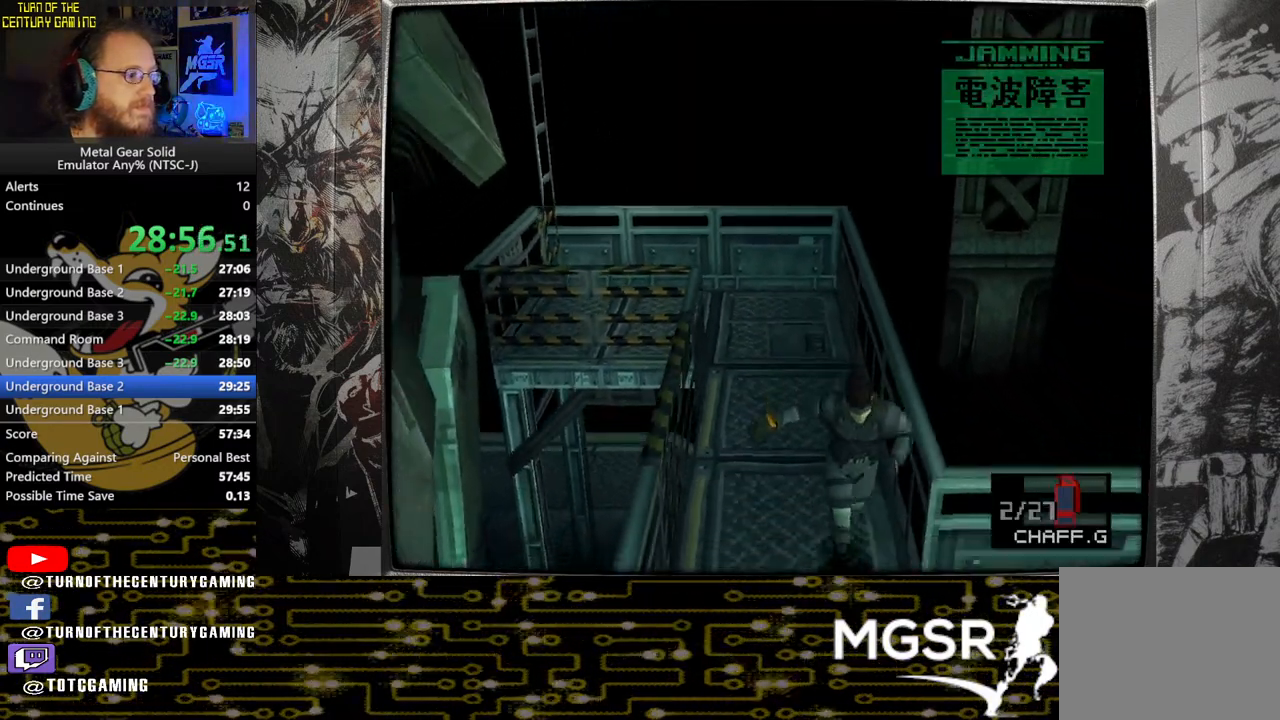
{"buttons": [], "left_stick": "down-right", "right_stick": "center", "events": [[83, "left_stick", "down-right"]]}
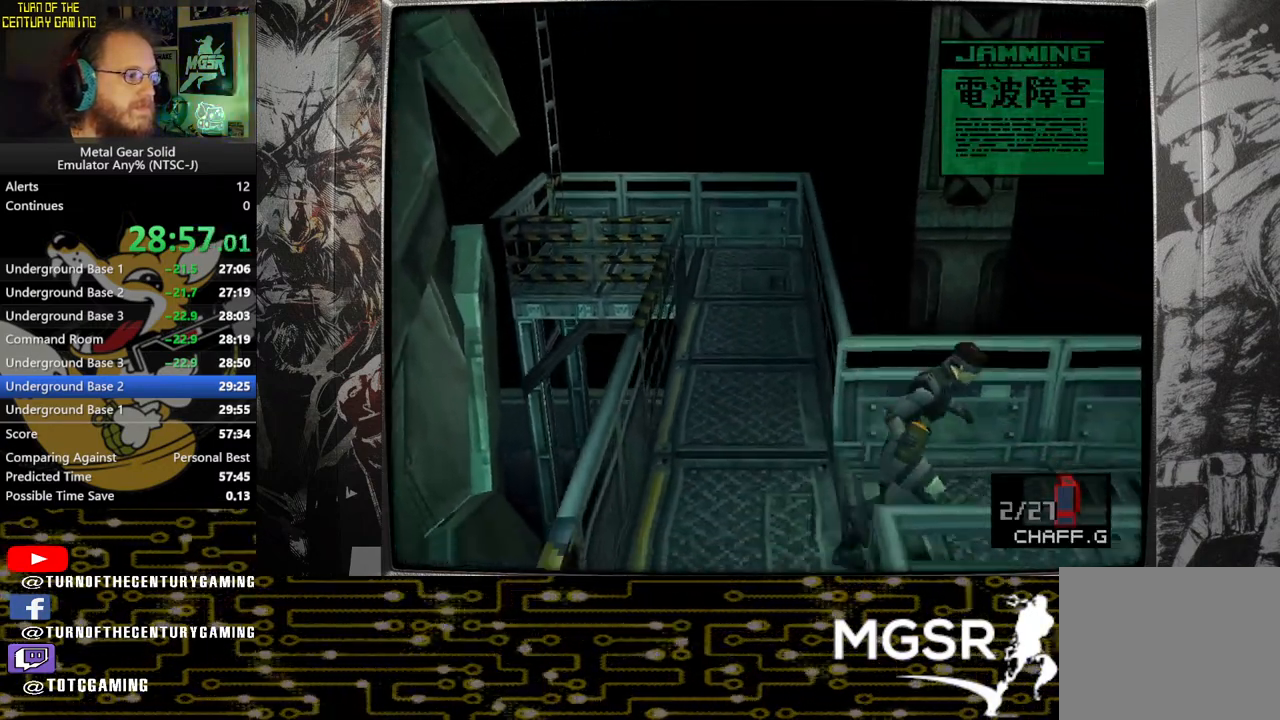
{"buttons": [], "left_stick": "down-right", "right_stick": "center", "events": []}
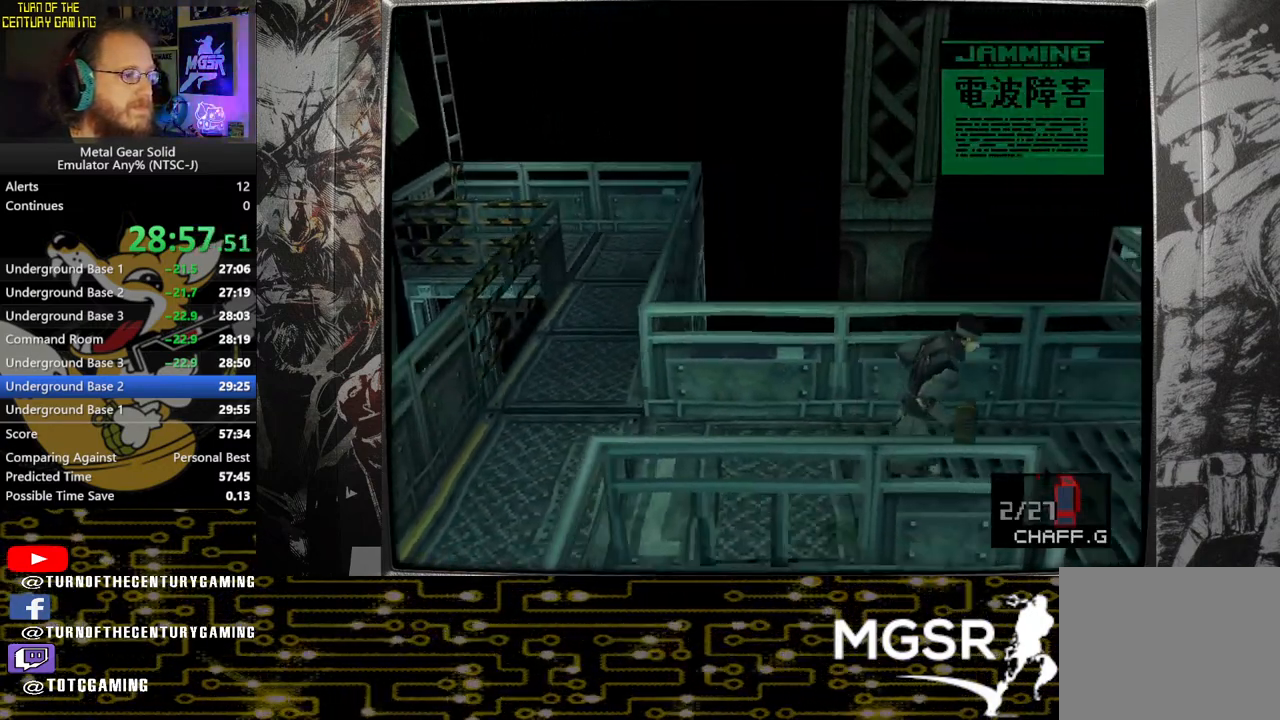
{"buttons": ["CIRCLE"], "left_stick": "down", "right_stick": "center", "events": [[83, "left_stick", "down"], [300, "CIRCLE", "down"], [433, "CIRCLE", "up"], [500, "CIRCLE", "down"]]}
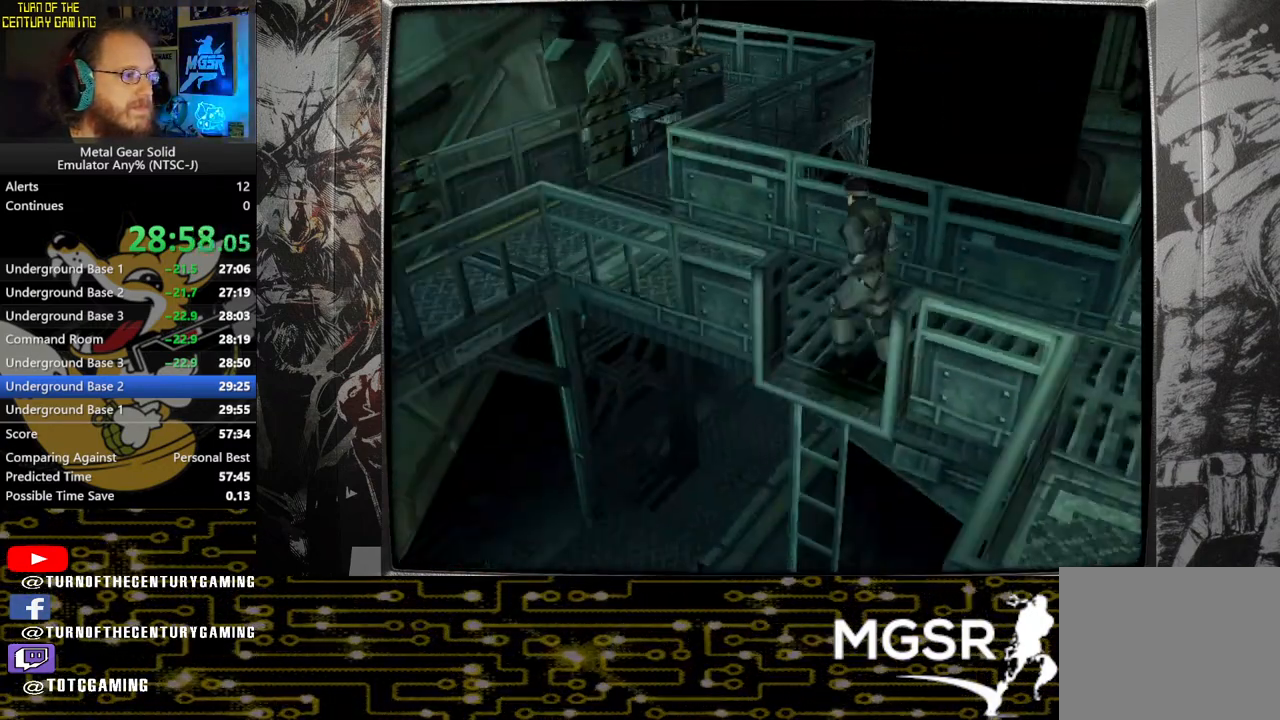
{"buttons": [], "left_stick": "center", "right_stick": "center", "events": [[100, "CIRCLE", "up"], [167, "CIRCLE", "down"], [283, "CIRCLE", "up"], [383, "left_stick", "center"]]}
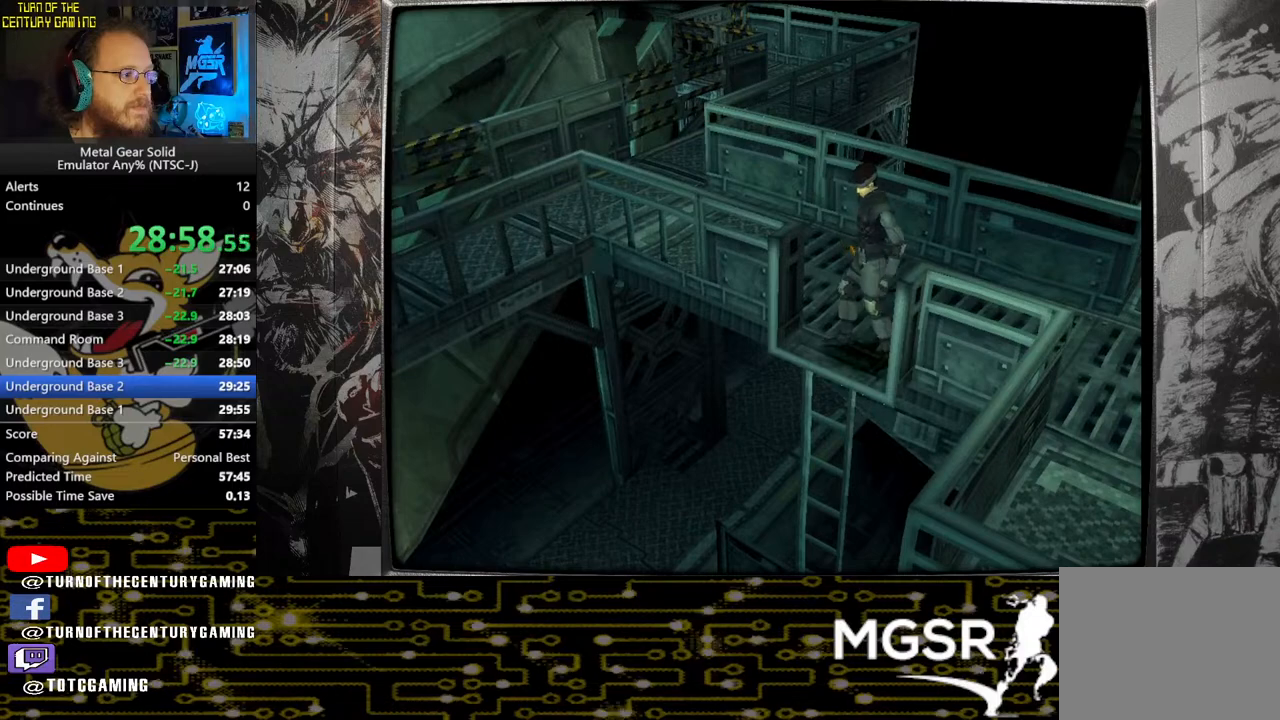
{"buttons": [], "left_stick": "center", "right_stick": "center", "events": []}
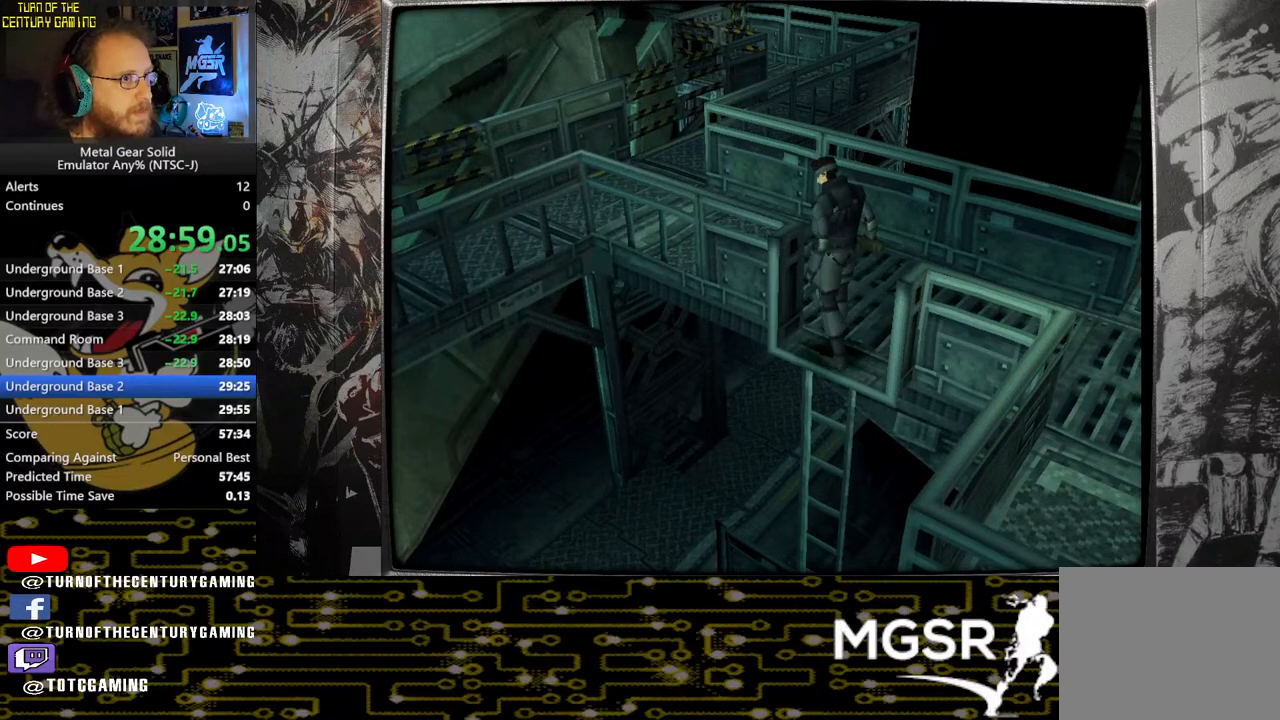
{"buttons": [], "left_stick": "center", "right_stick": "center", "events": []}
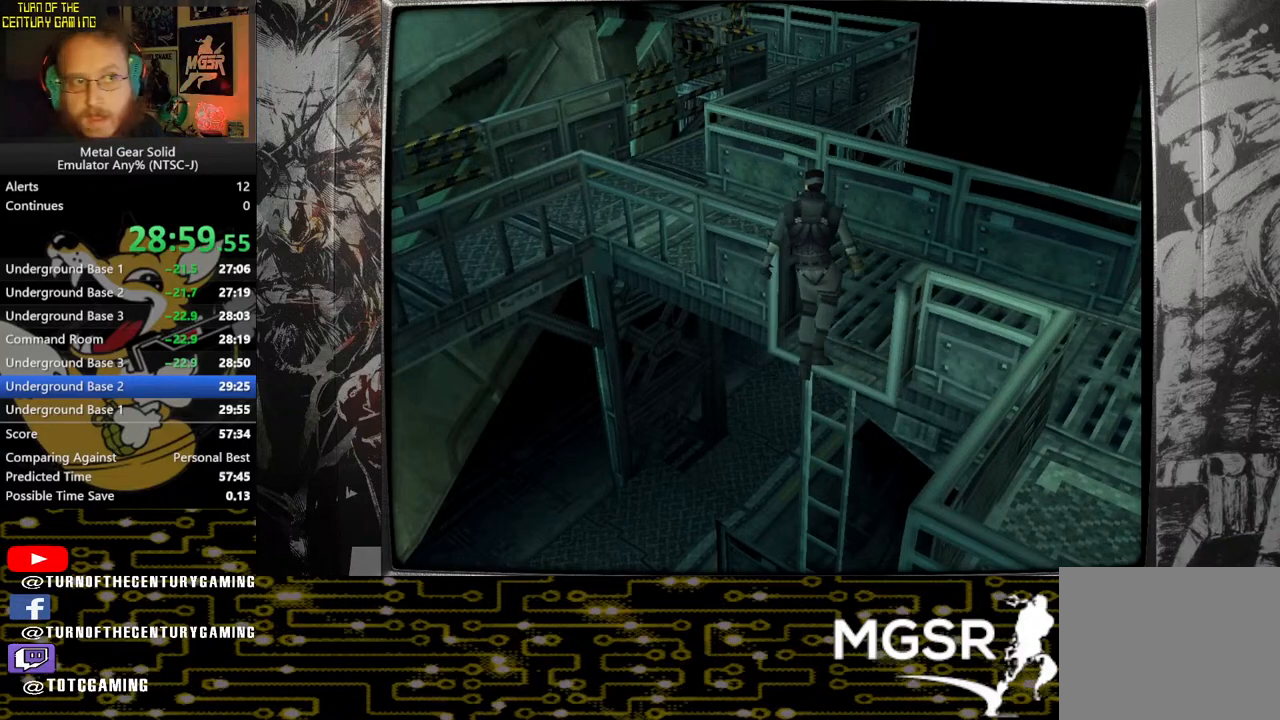
{"buttons": [], "left_stick": "center", "right_stick": "center", "events": []}
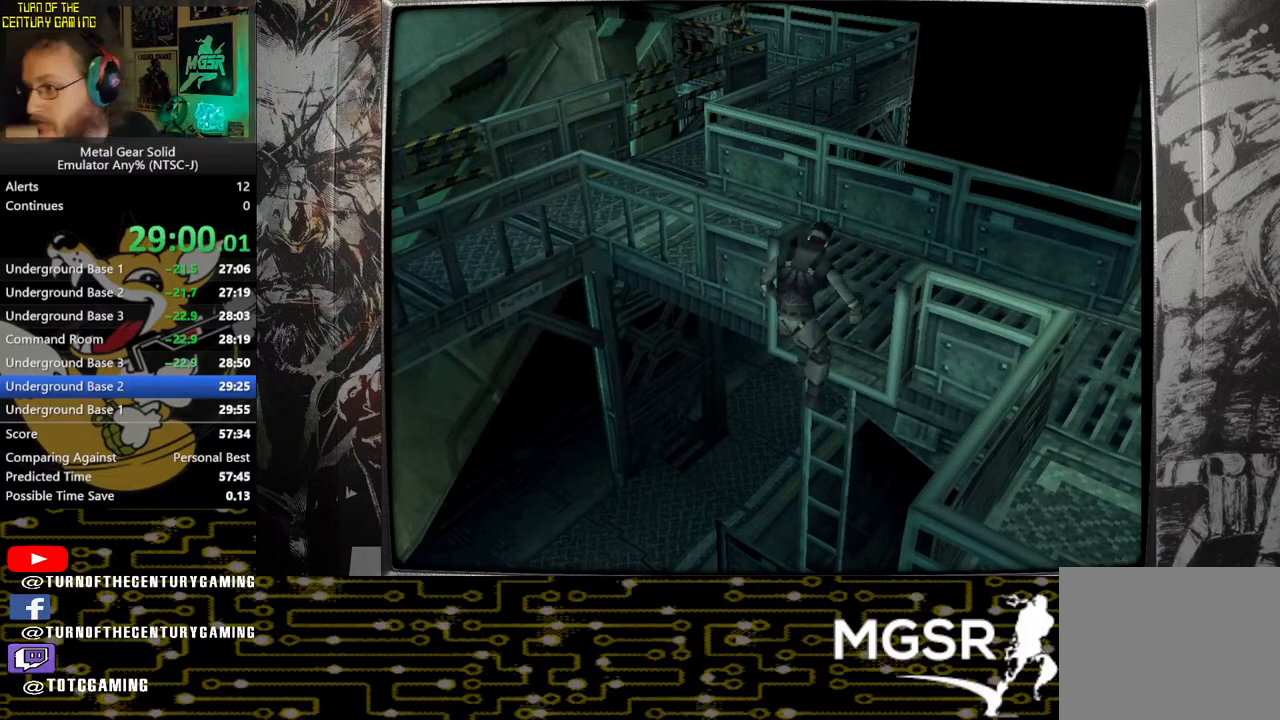
{"buttons": [], "left_stick": "center", "right_stick": "center", "events": []}
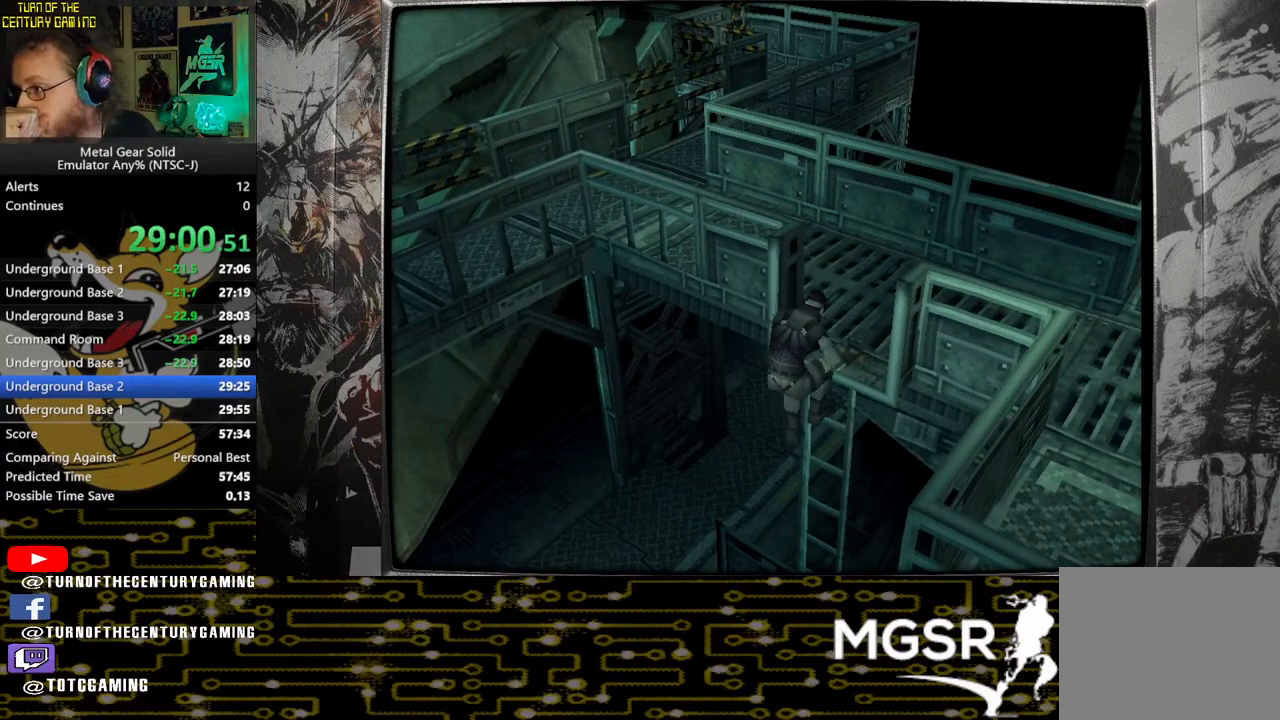
{"buttons": [], "left_stick": "center", "right_stick": "center", "events": []}
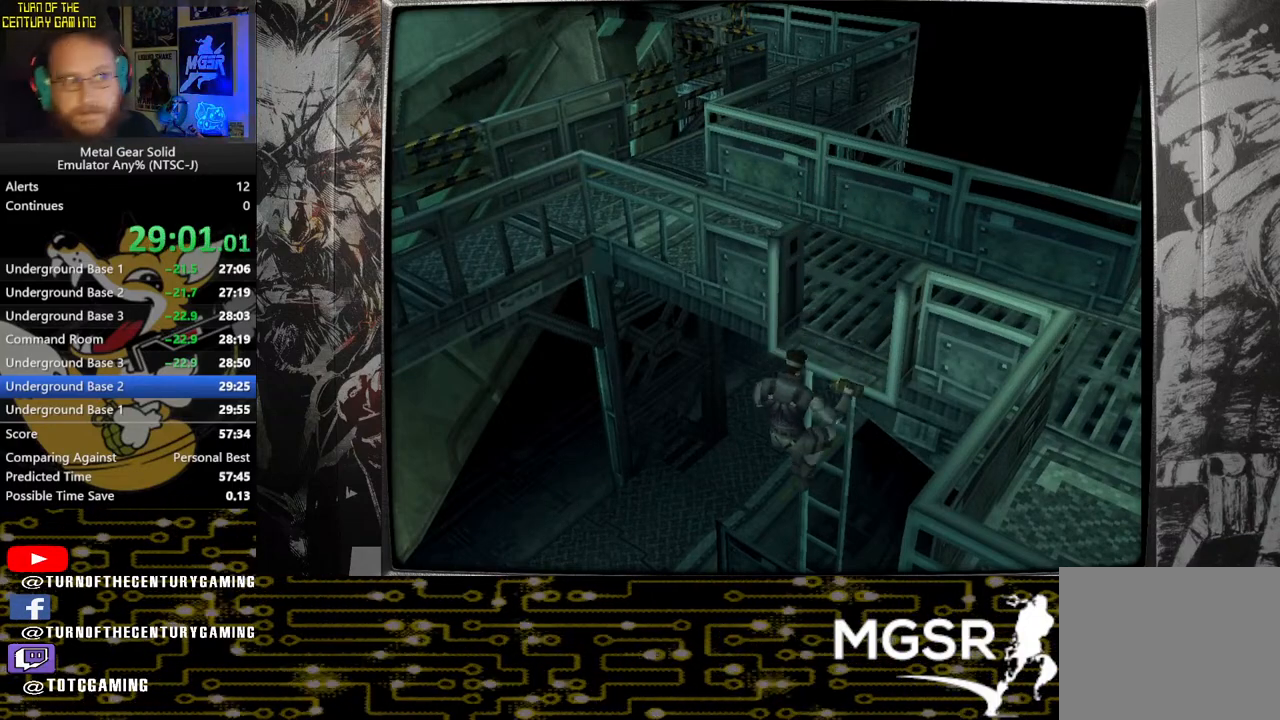
{"buttons": [], "left_stick": "down-left", "right_stick": "center", "events": [[267, "left_stick", "down"], [450, "left_stick", "down-left"]]}
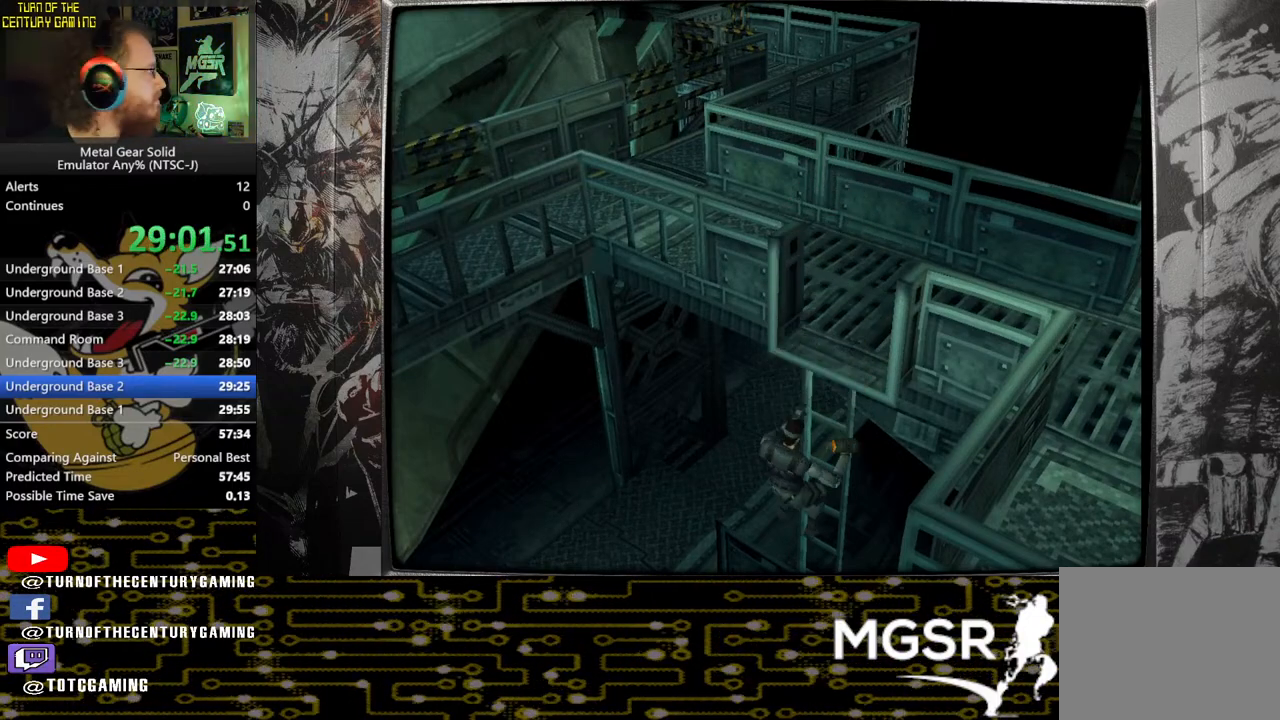
{"buttons": [], "left_stick": "down-left", "right_stick": "center", "events": []}
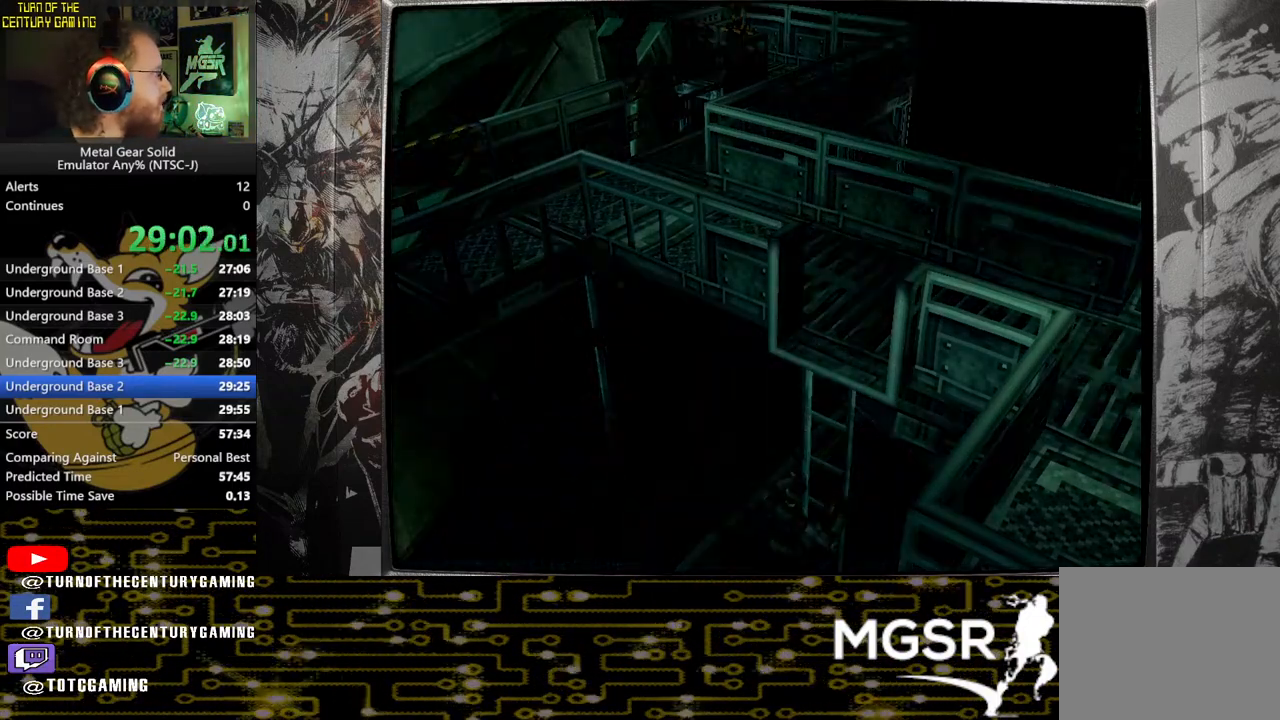
{"buttons": [], "left_stick": "down-left", "right_stick": "center", "events": []}
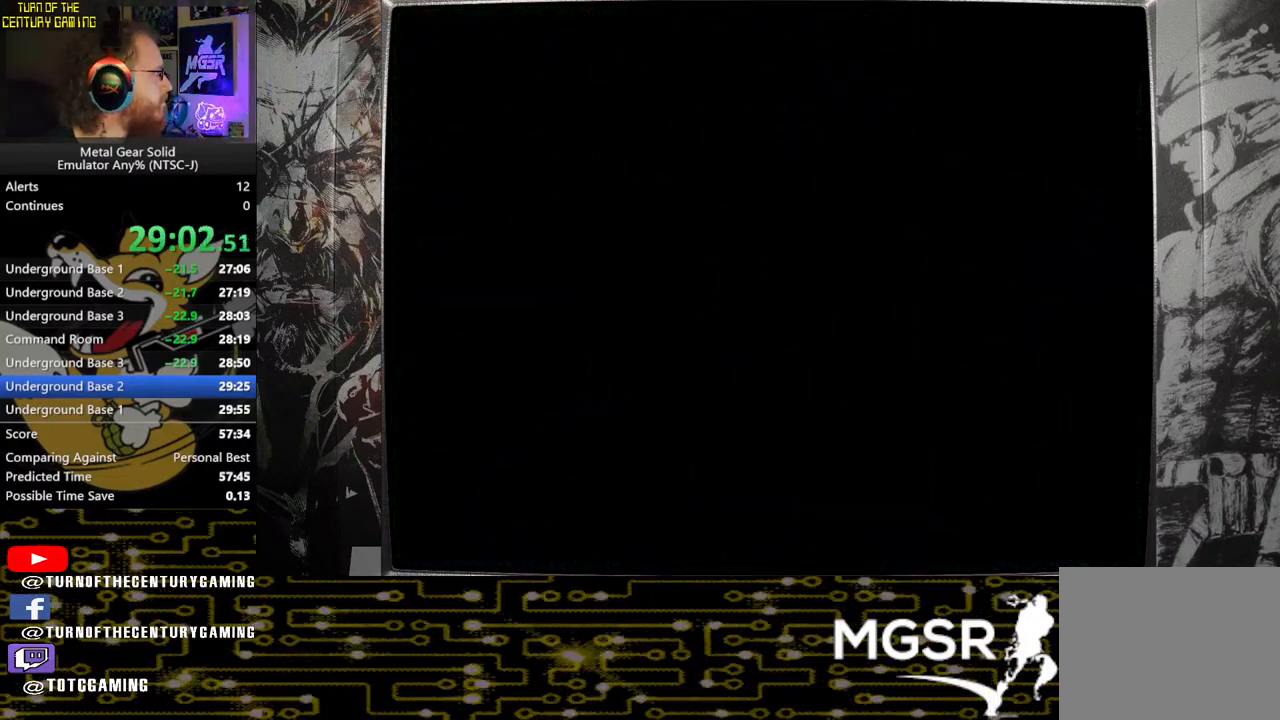
{"buttons": [], "left_stick": "down-left", "right_stick": "center", "events": []}
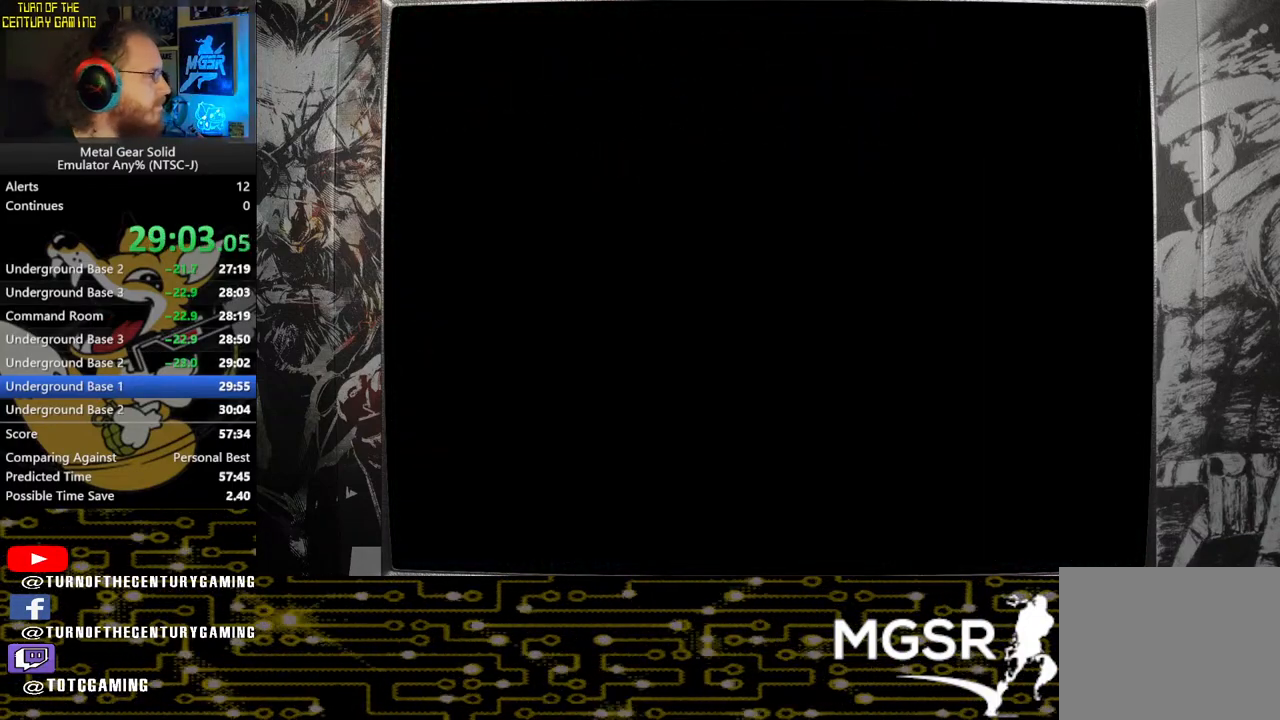
{"buttons": [], "left_stick": "down-left", "right_stick": "center", "events": []}